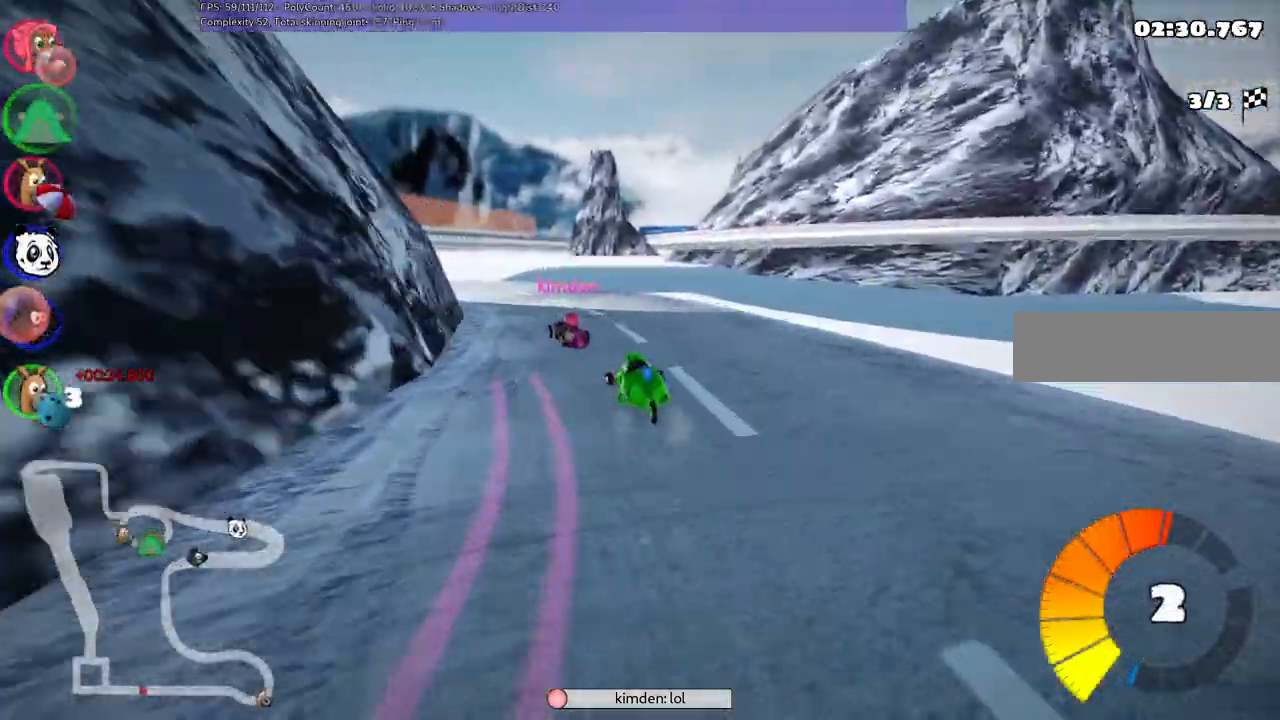
Gameplay with keyboard; each line is a JSON object with the keys held at the frame after it. "events" lists presses ("down") and releases ("up") of ".", "/", "alt_r", "b", "c", "comma", "ctrl_r", "d", "down", "f", "g", "h", "j", "k", "l", "left", "m", "n", "quote", "return", "right", "semicolon", "shift_r", "space", "super", "up" and "v" between this image and that frame as [ms after this image, input, new state], when the widget could be followed in between. No other keys are recorded. Mouse input is not recorded.
{"keys": ["left", "m", "up"], "events": [[233, "m", "up"], [383, "left", "up"], [483, "left", "down"], [483, "m", "down"]]}
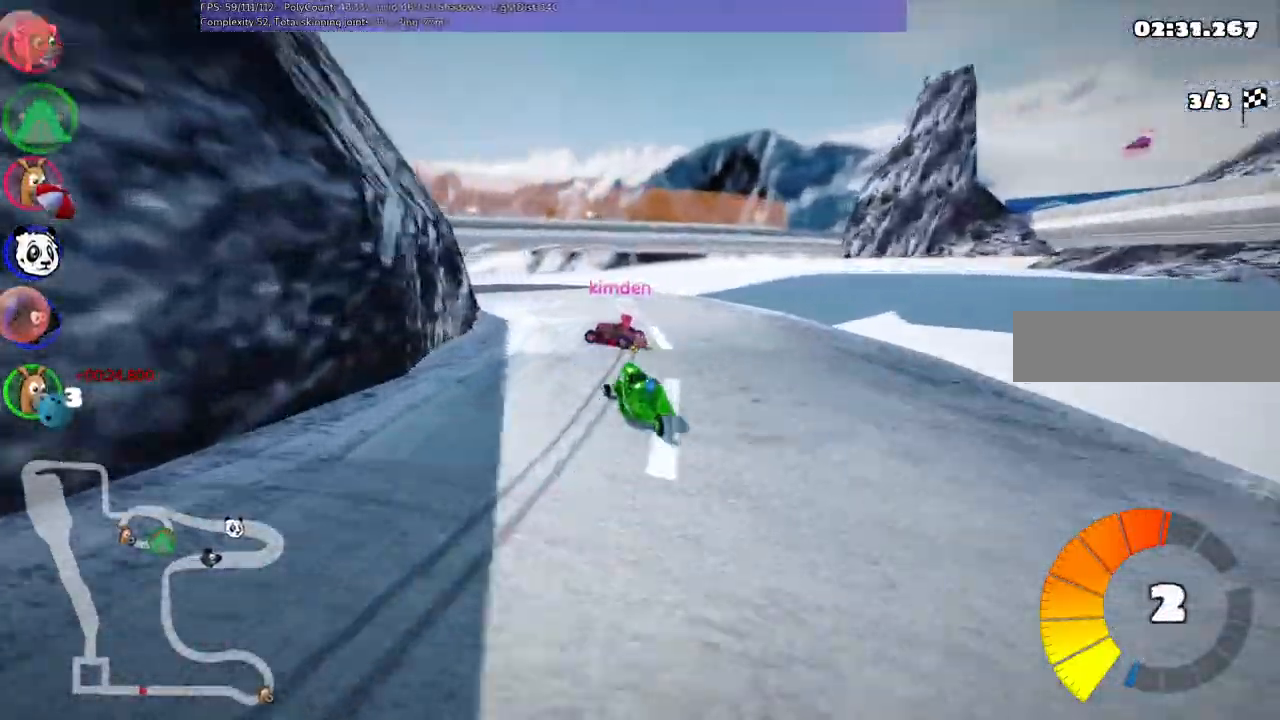
{"keys": ["left", "m", "up"], "events": [[167, "right", "down"], [217, "left", "up"], [317, "left", "down"], [367, "right", "up"]]}
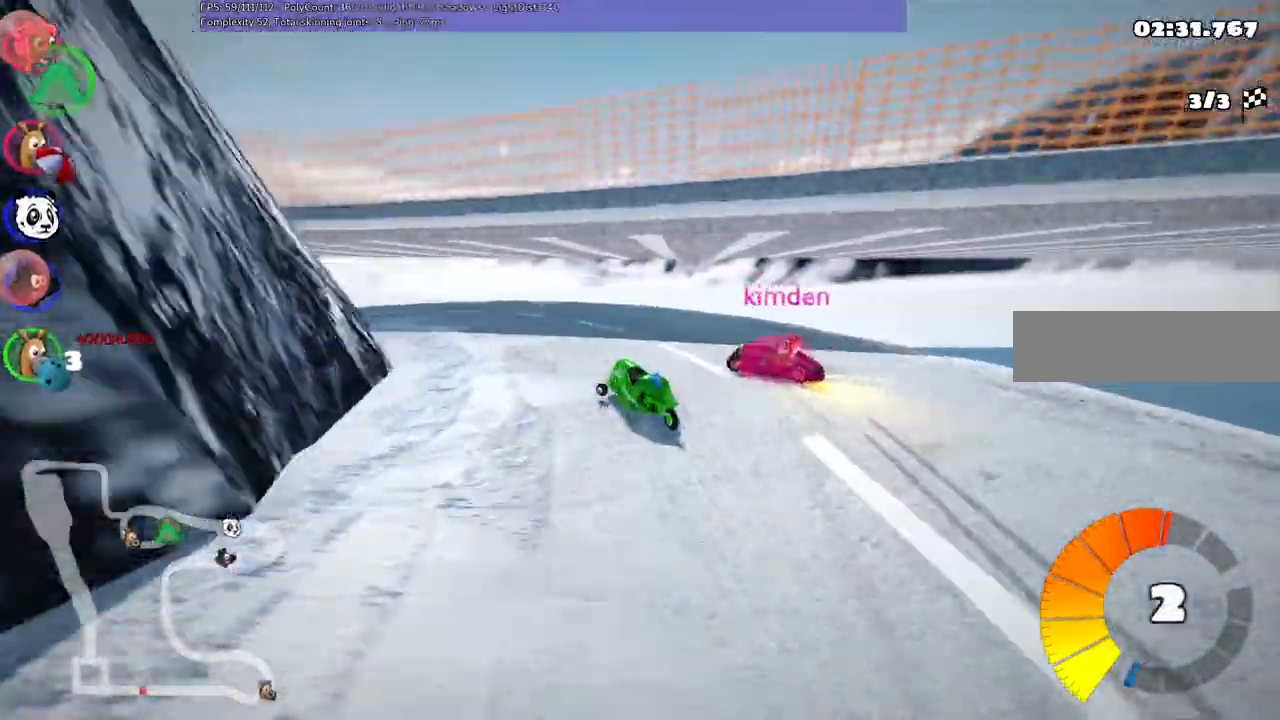
{"keys": ["left", "up"]}
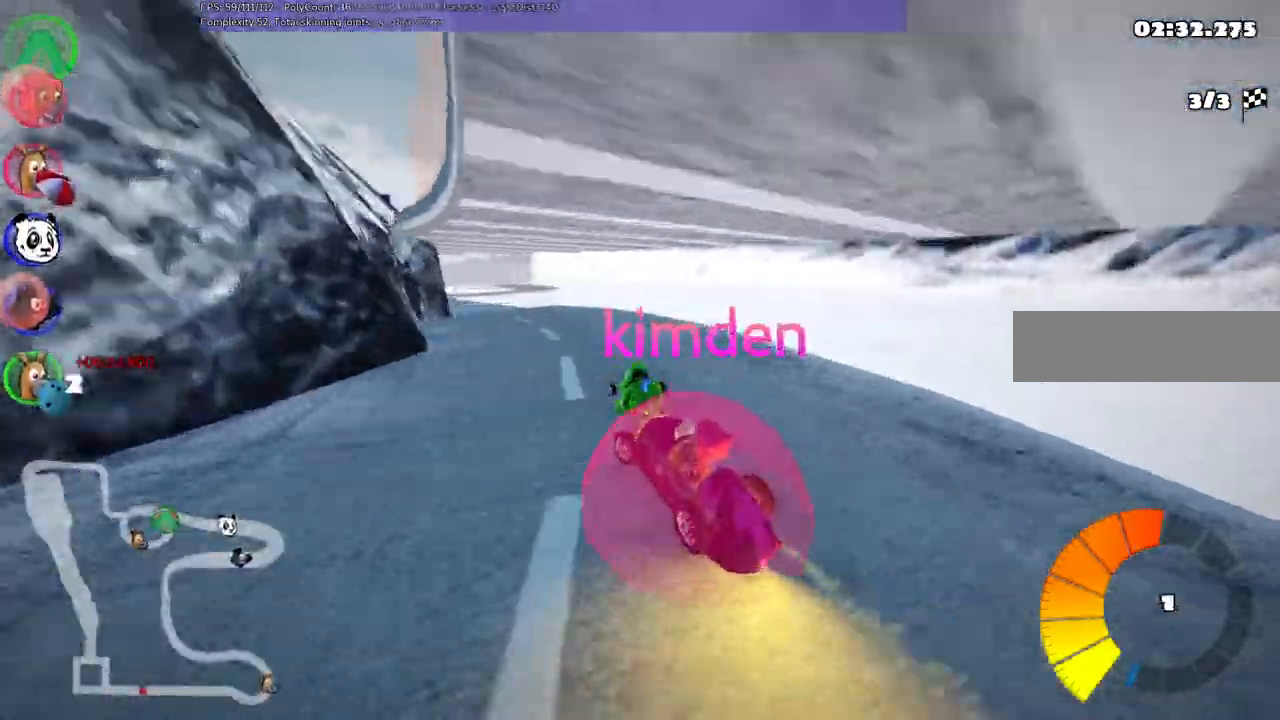
{"keys": ["left", "n", "up"], "events": [[67, "left", "up"], [117, "left", "down"], [167, "m", "down"], [350, "m", "up"], [500, "n", "down"]]}
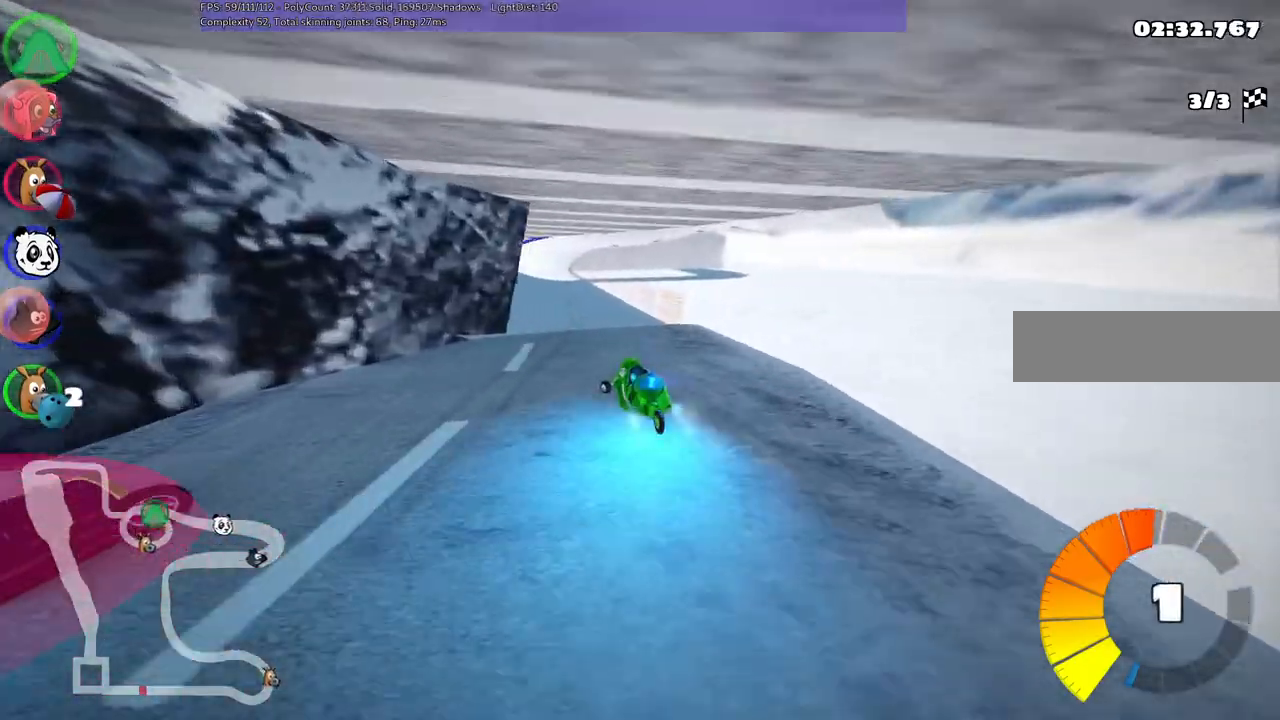
{"keys": ["up"], "events": [[33, "left", "up"], [233, "n", "up"]]}
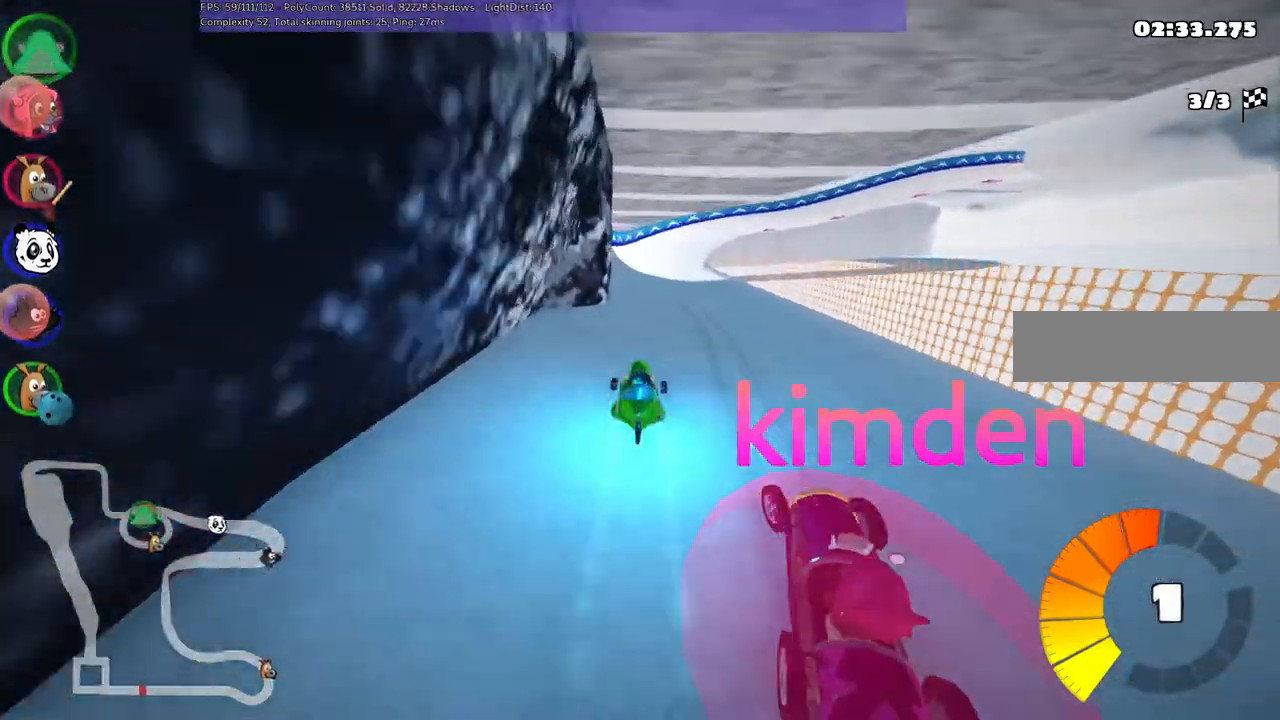
{"keys": ["left", "m", "up"], "events": [[300, "right", "down"], [350, "m", "down"], [400, "left", "down"], [500, "right", "up"]]}
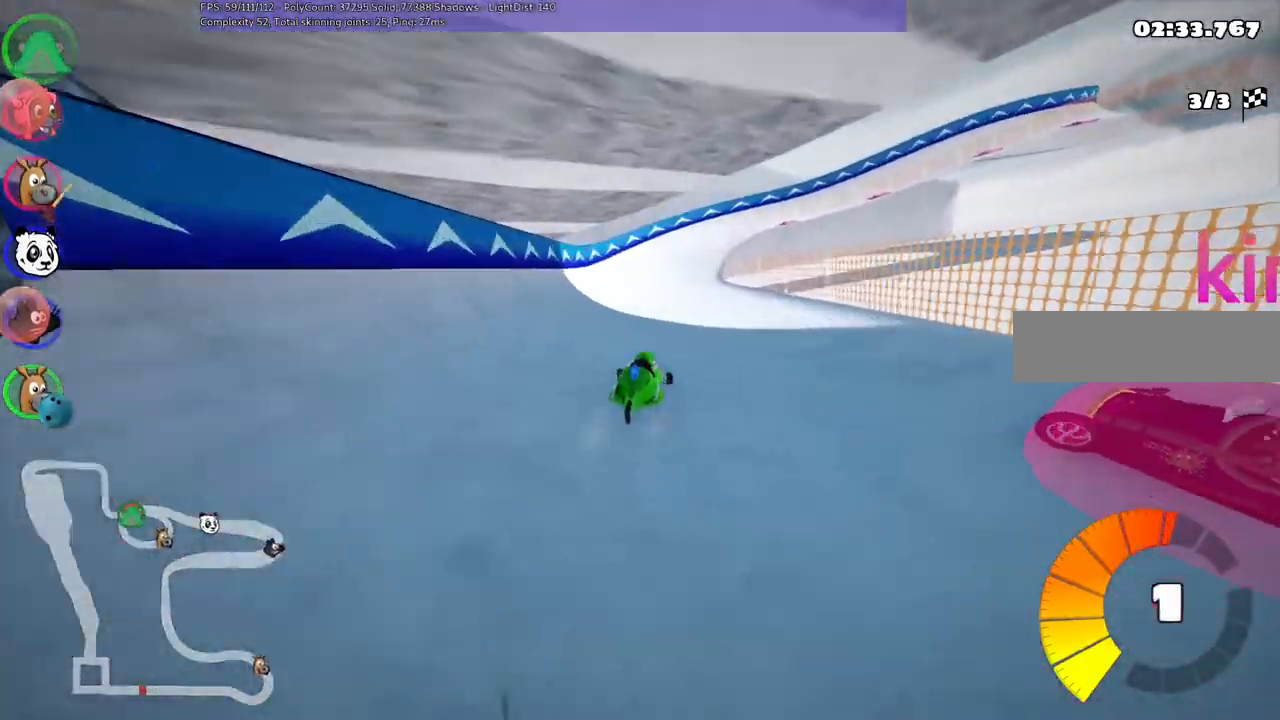
{"keys": ["left", "m", "right", "up"], "events": [[333, "right", "down"]]}
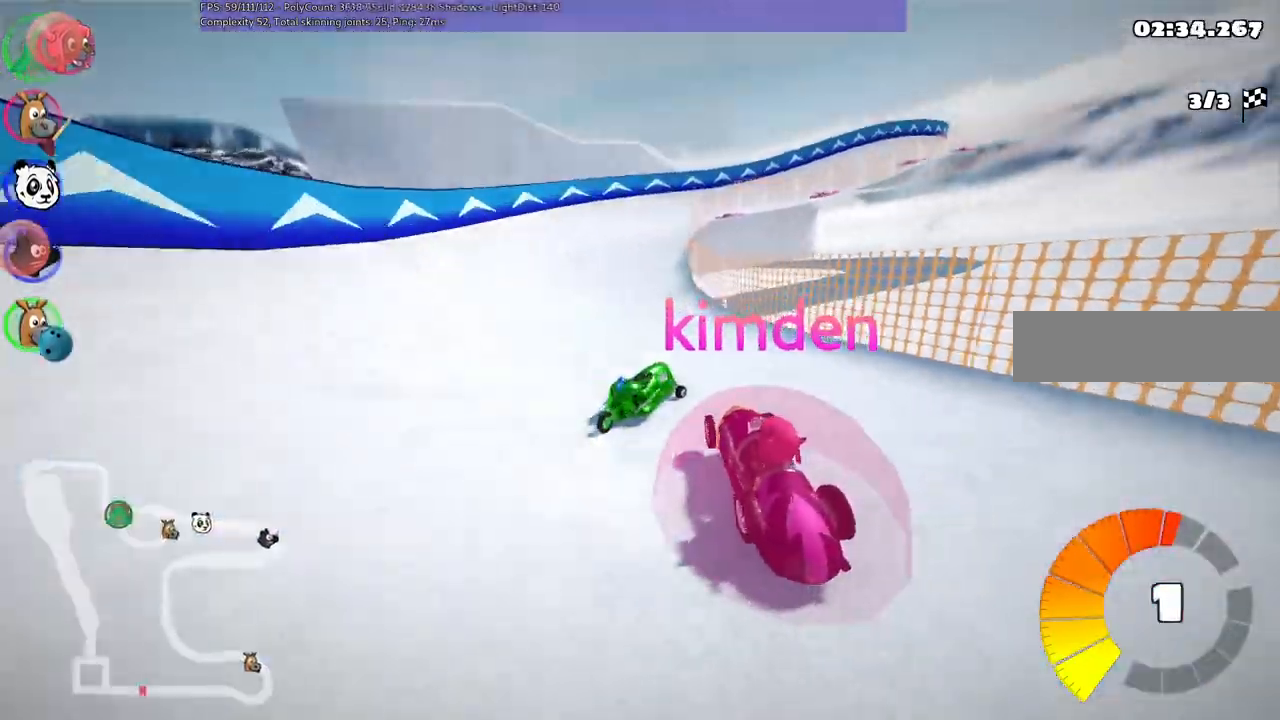
{"keys": ["right", "up"], "events": [[17, "right", "up"], [117, "left", "up"], [117, "right", "down"], [300, "right", "up"], [400, "m", "up"], [450, "right", "down"]]}
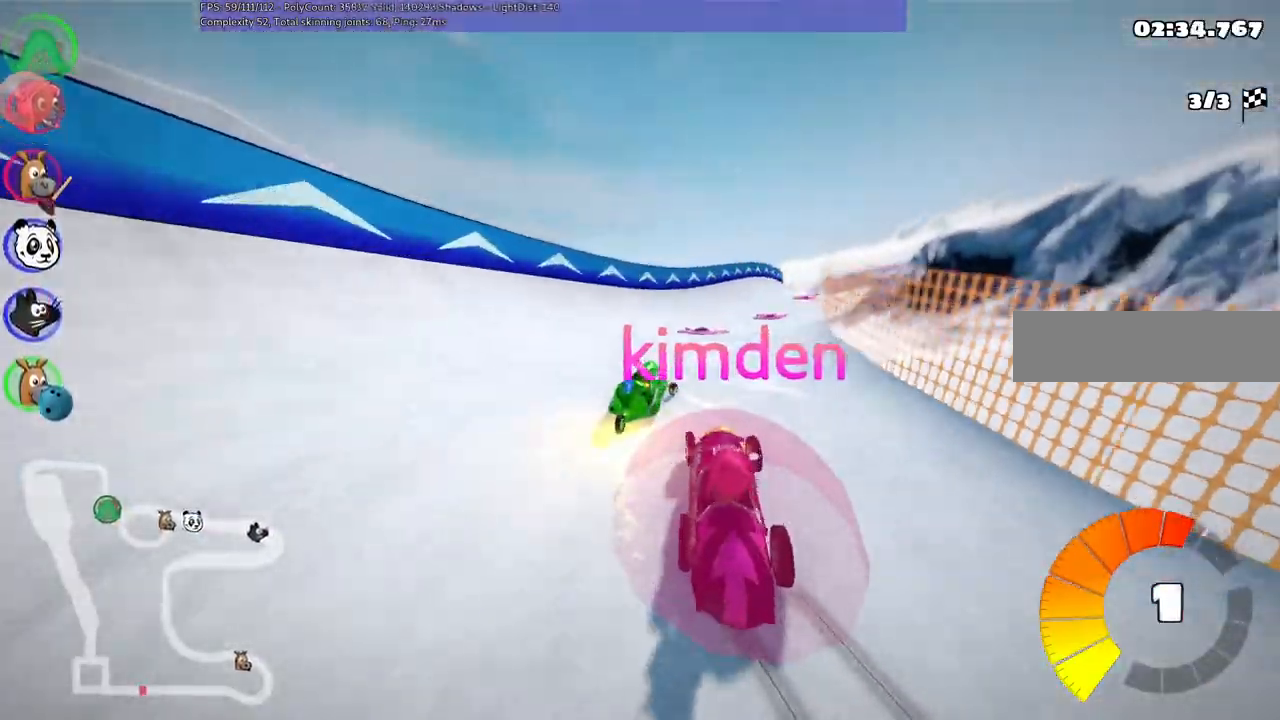
{"keys": ["up"], "events": [[83, "right", "up"], [183, "right", "down"], [467, "right", "up"]]}
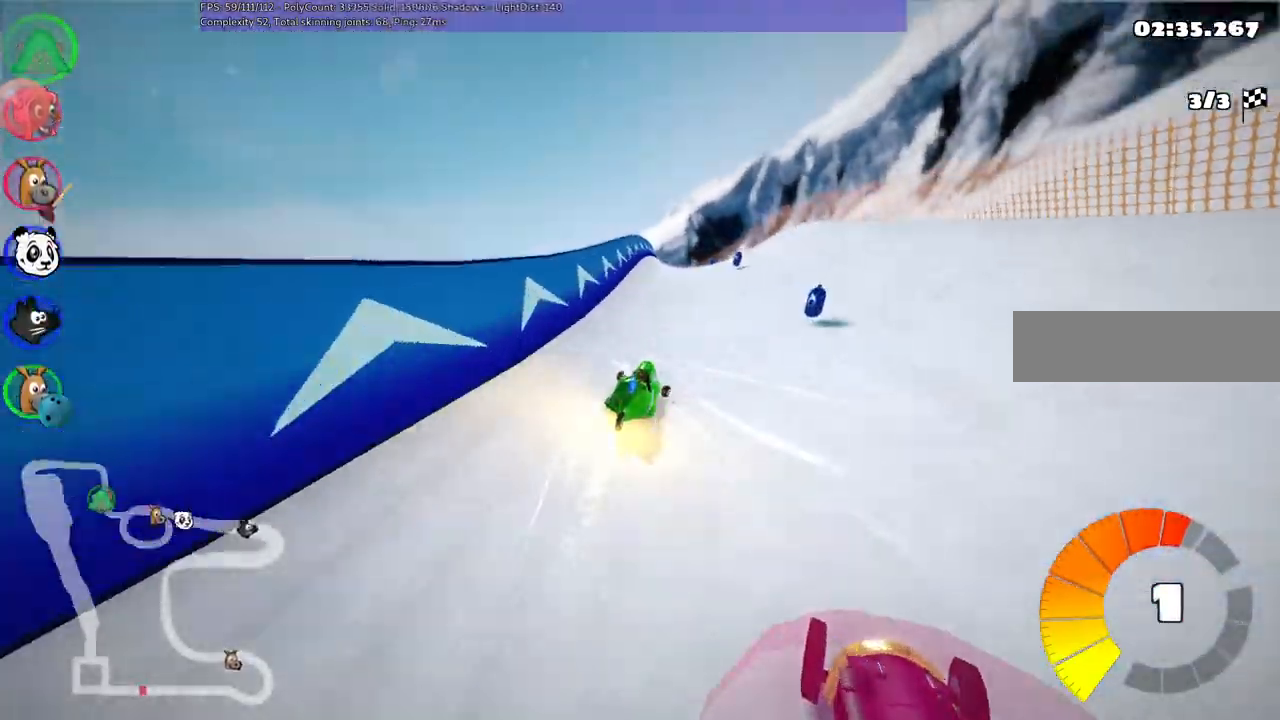
{"keys": ["left", "up"], "events": [[50, "right", "down"], [250, "right", "up"], [350, "left", "down"], [350, "m", "down"], [483, "m", "up"]]}
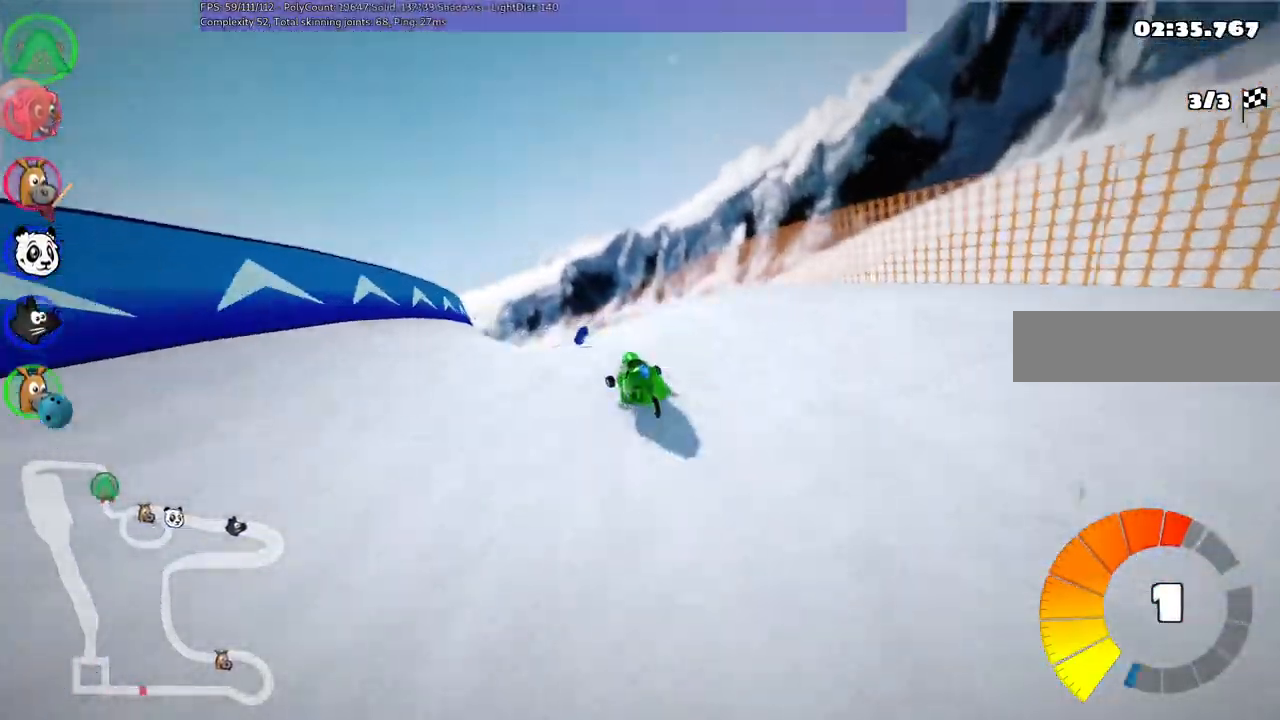
{"keys": ["m", "right", "up"], "events": [[183, "m", "down"], [367, "left", "up"], [367, "right", "down"]]}
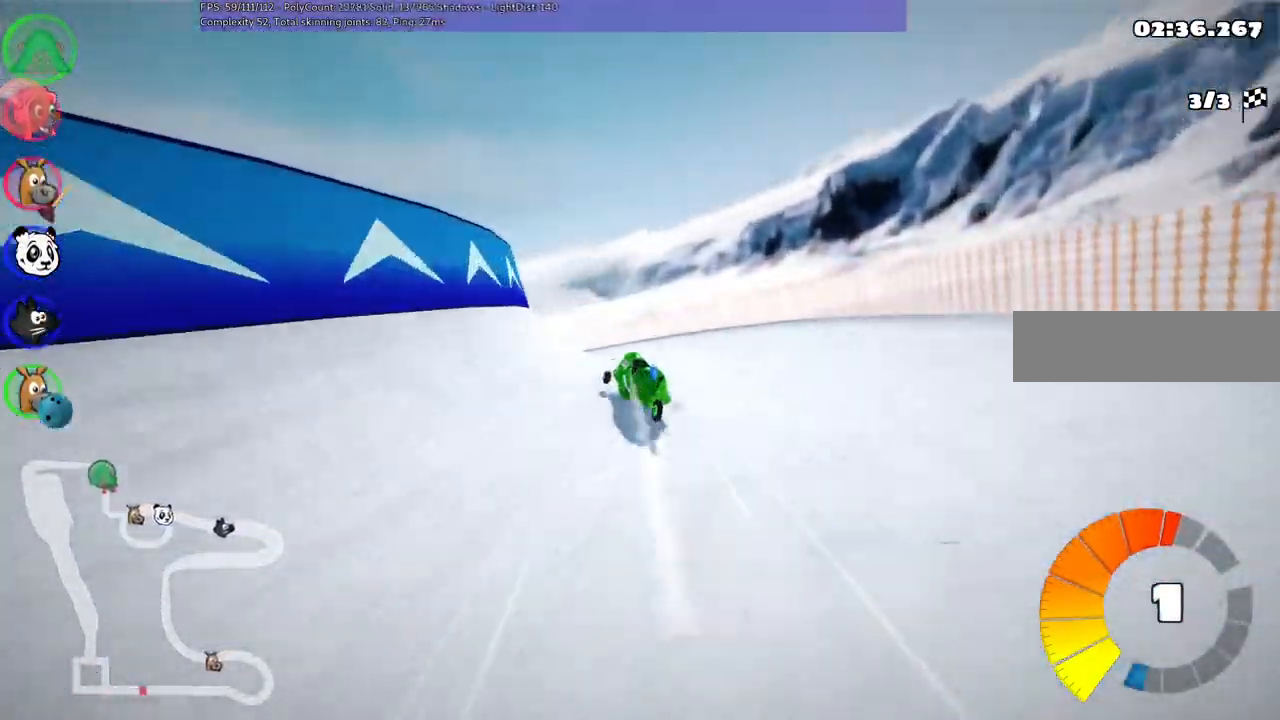
{"keys": ["n", "up"], "events": [[17, "left", "down"], [50, "right", "up"], [250, "m", "up"], [450, "left", "up"], [483, "n", "down"]]}
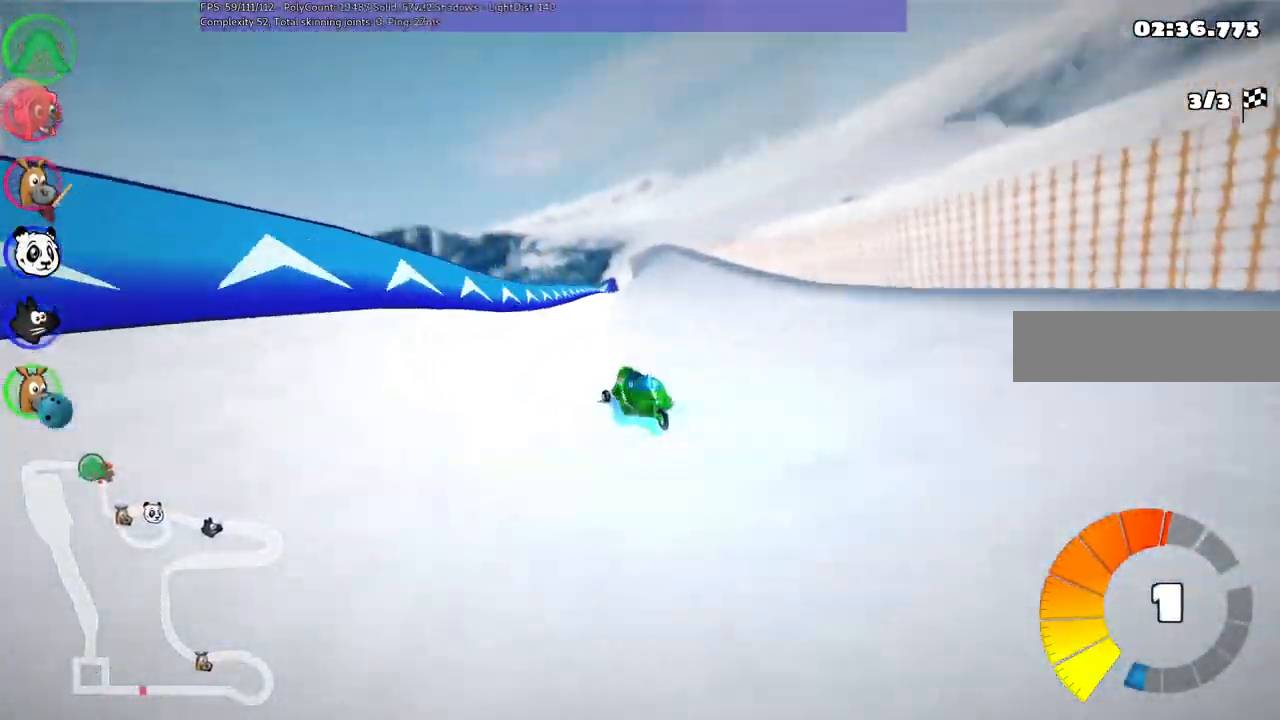
{"keys": ["right", "up"], "events": [[33, "right", "down"], [133, "n", "up"]]}
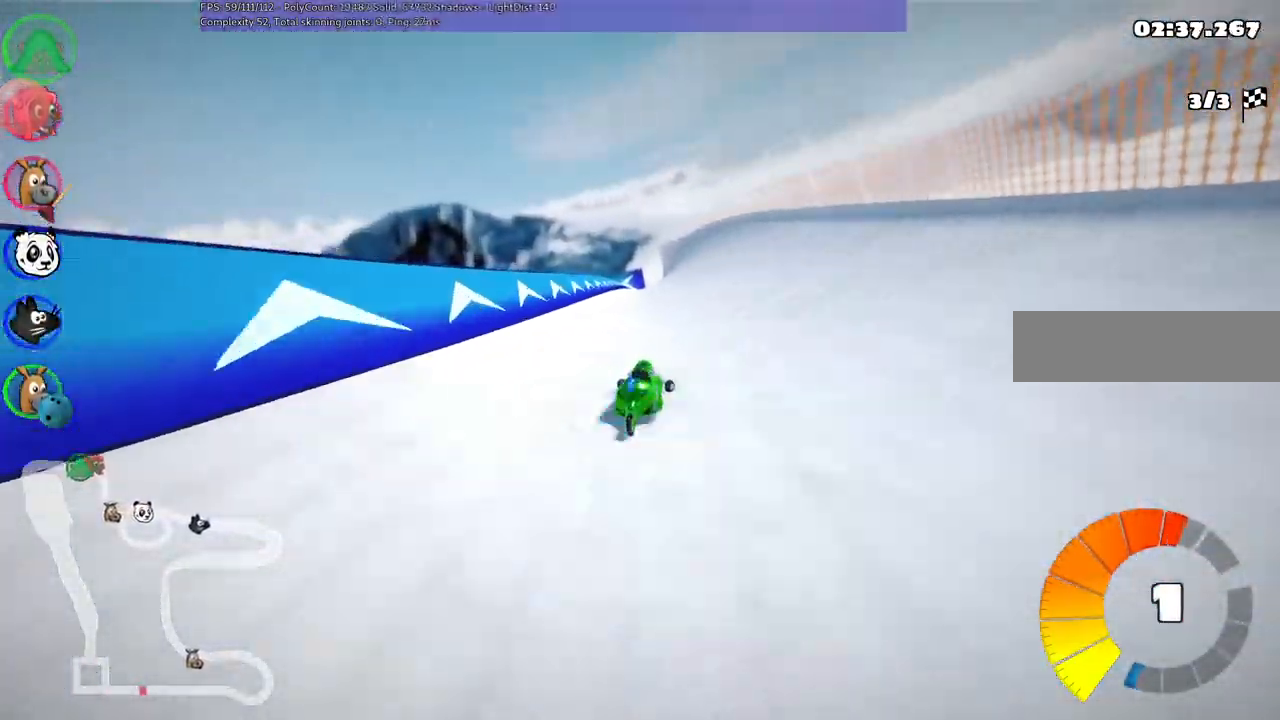
{"keys": ["down", "left", "m"], "events": [[217, "right", "up"], [217, "up", "up"], [250, "left", "down"], [300, "m", "down"], [350, "down", "down"]]}
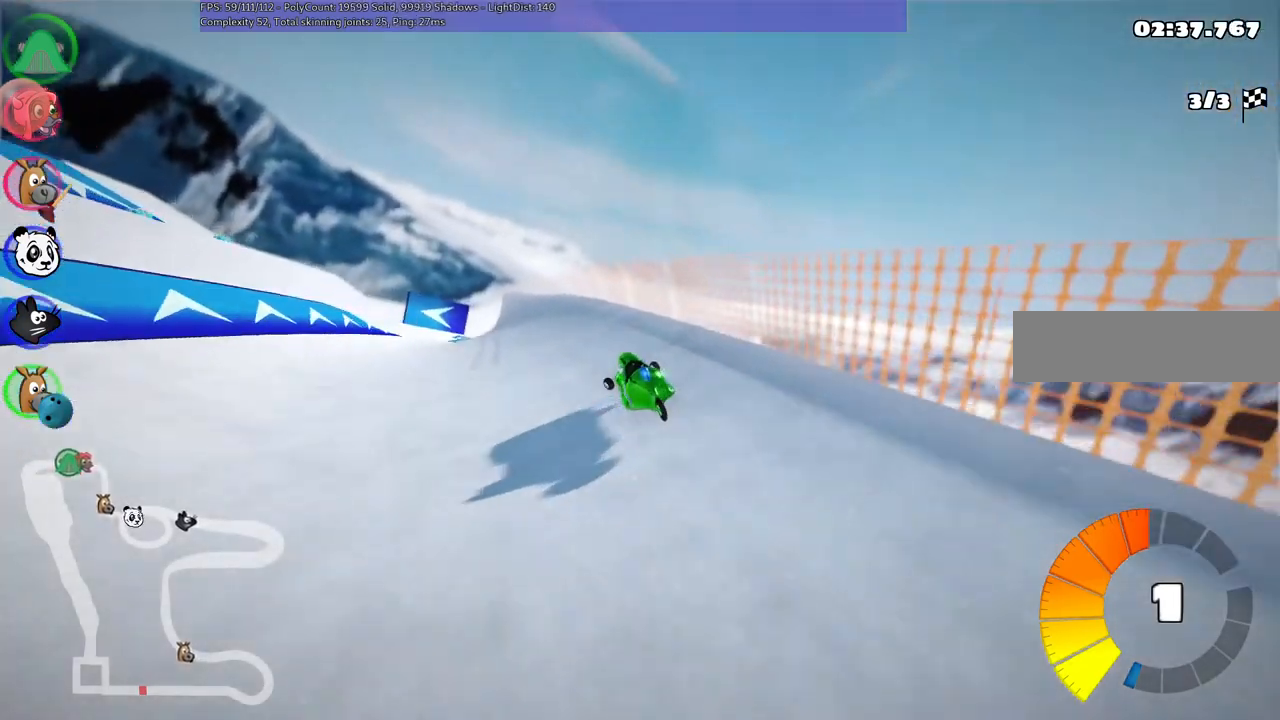
{"keys": ["down", "left"], "events": [[33, "down", "up"], [233, "down", "down"], [417, "m", "up"]]}
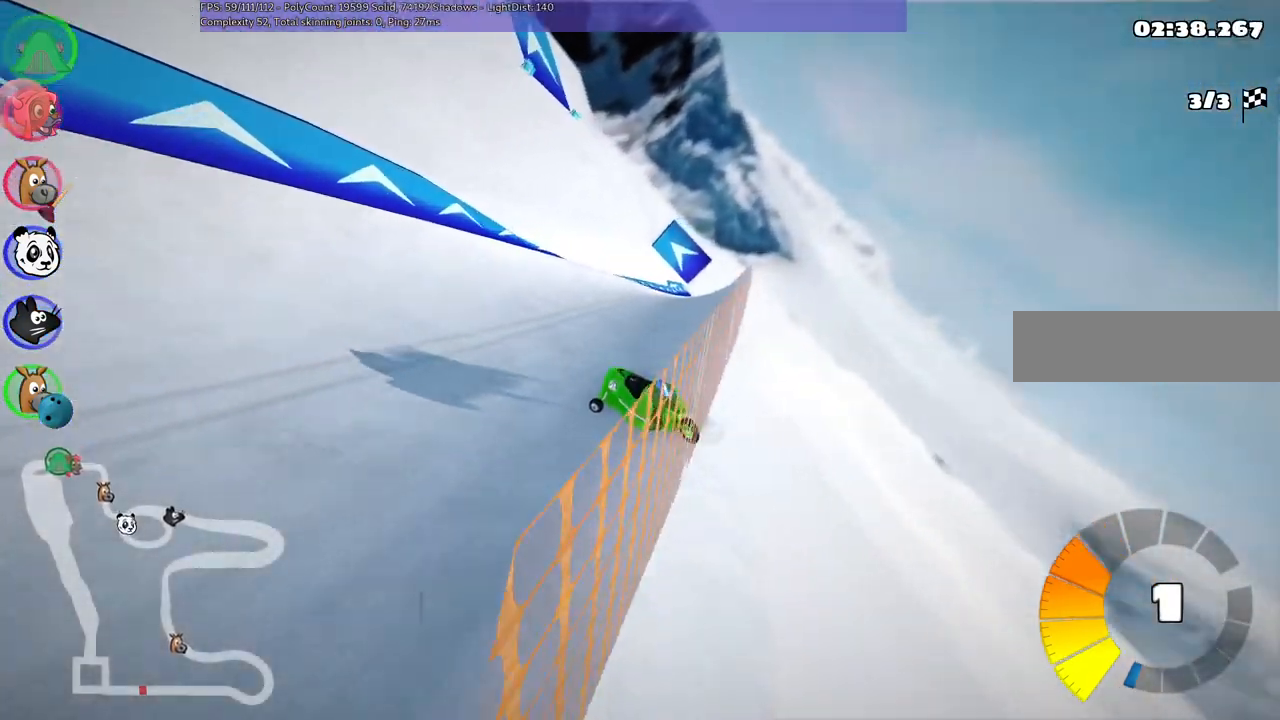
{"keys": ["up"], "events": [[67, "down", "up"], [200, "up", "down"], [250, "n", "down"], [383, "n", "up"], [483, "left", "up"]]}
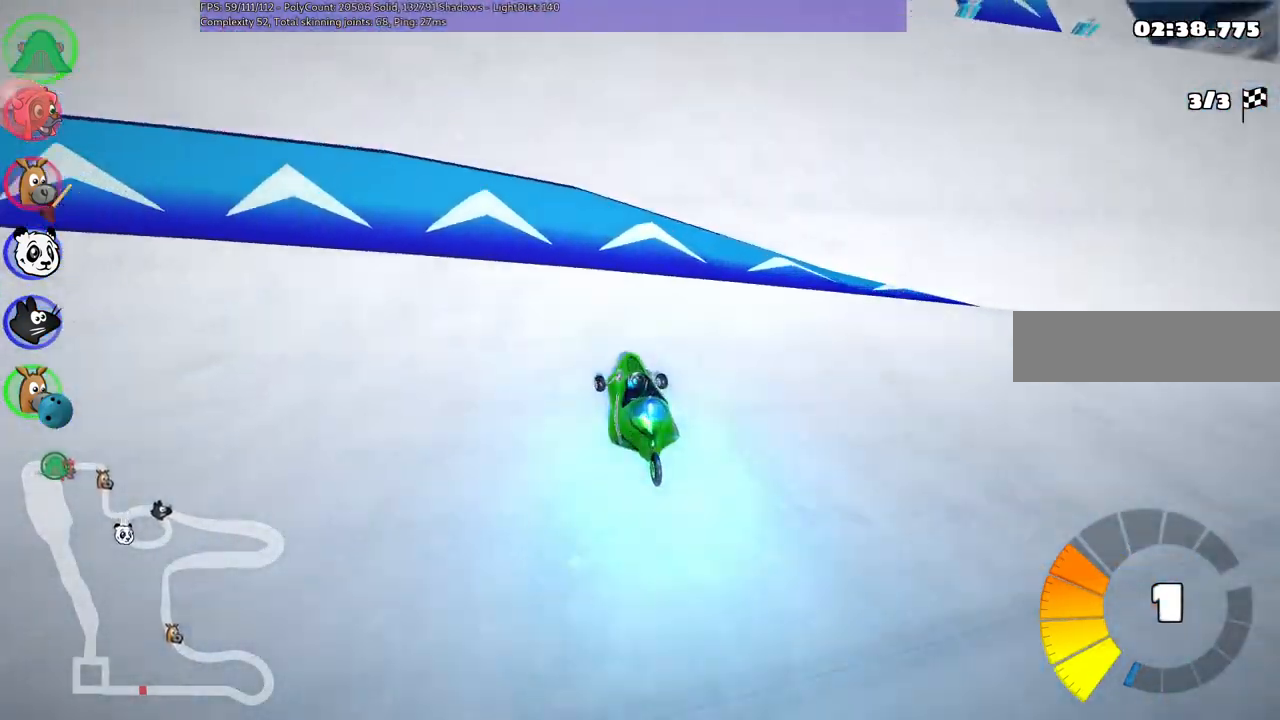
{"keys": ["left", "m", "up"], "events": [[183, "right", "down"], [317, "m", "down"], [317, "right", "up"], [417, "left", "down"]]}
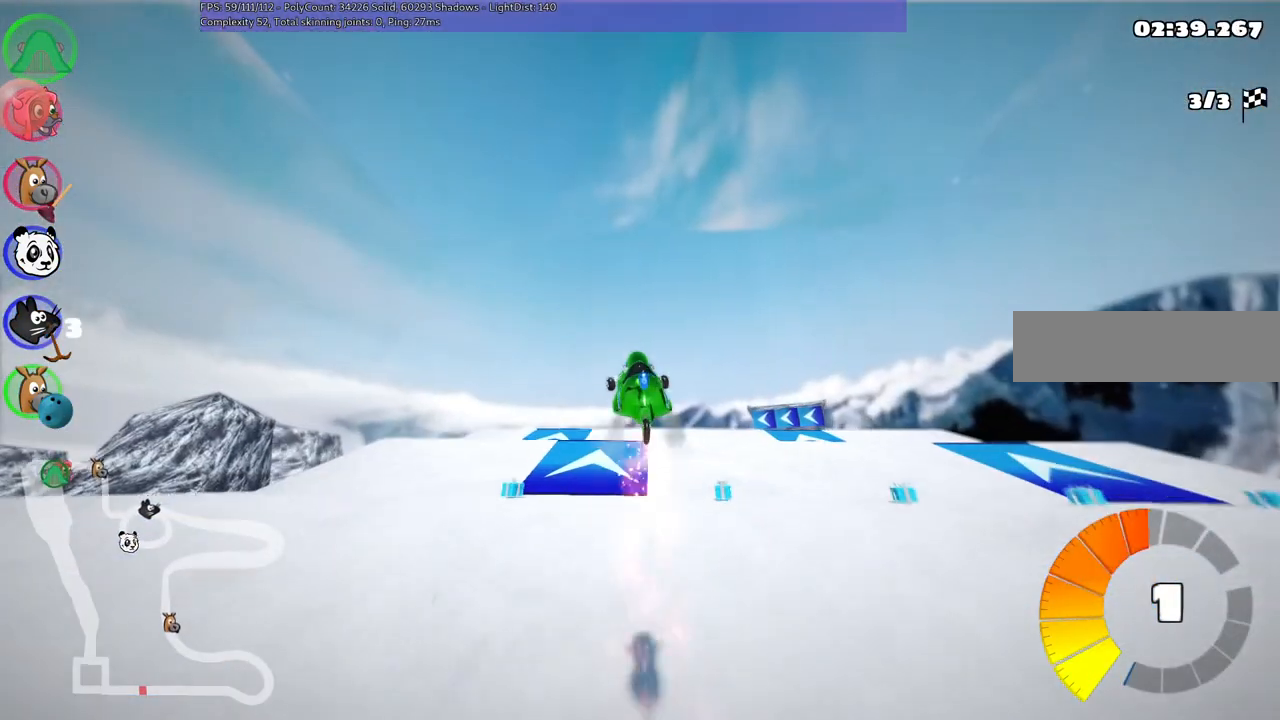
{"keys": ["left", "m", "up"], "events": []}
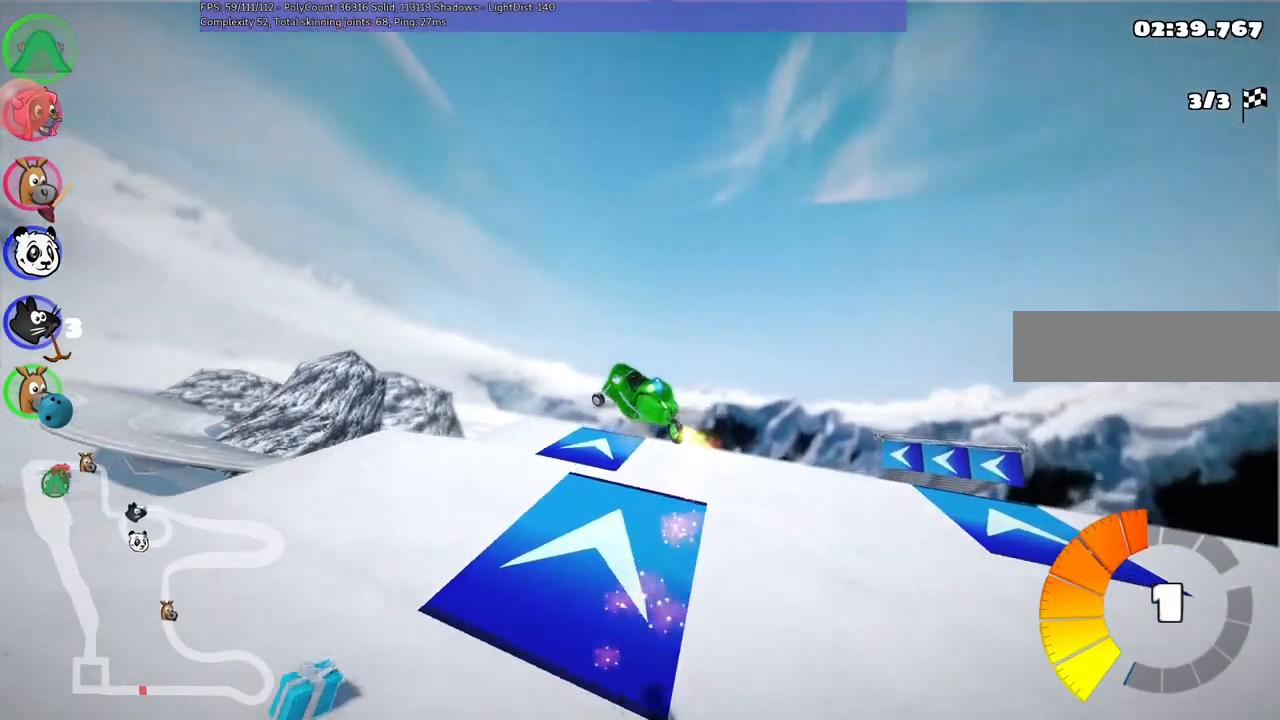
{"keys": ["m", "right", "up"], "events": [[367, "left", "up"], [467, "right", "down"]]}
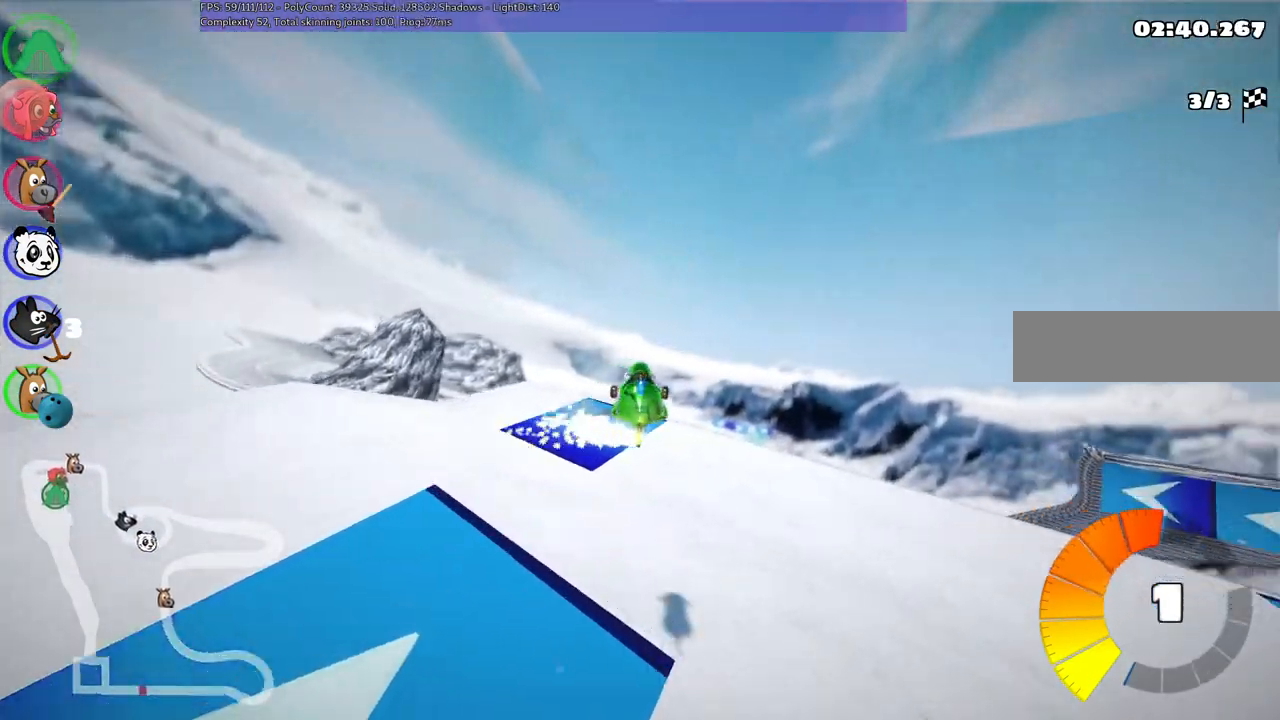
{"keys": ["n", "up"], "events": [[300, "right", "up"], [333, "m", "up"], [400, "n", "down"]]}
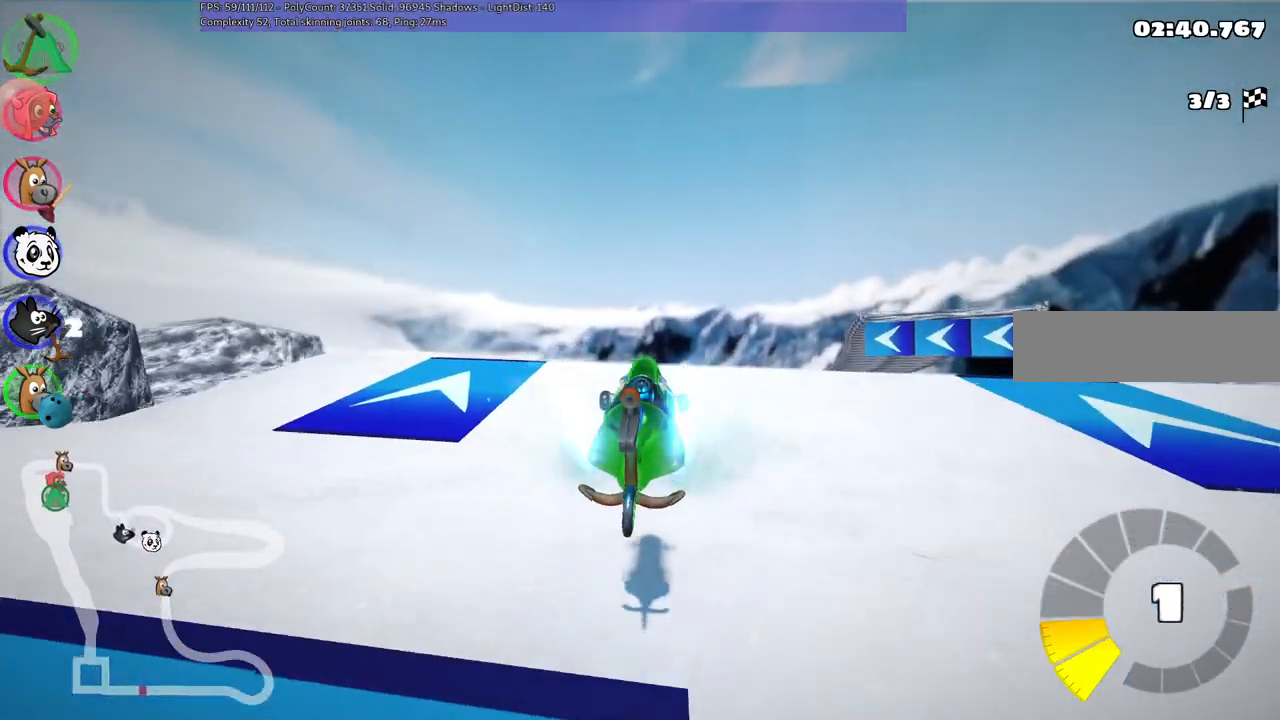
{"keys": ["left", "up"], "events": [[133, "n", "up"], [167, "left", "down"], [417, "up", "up"], [467, "up", "down"]]}